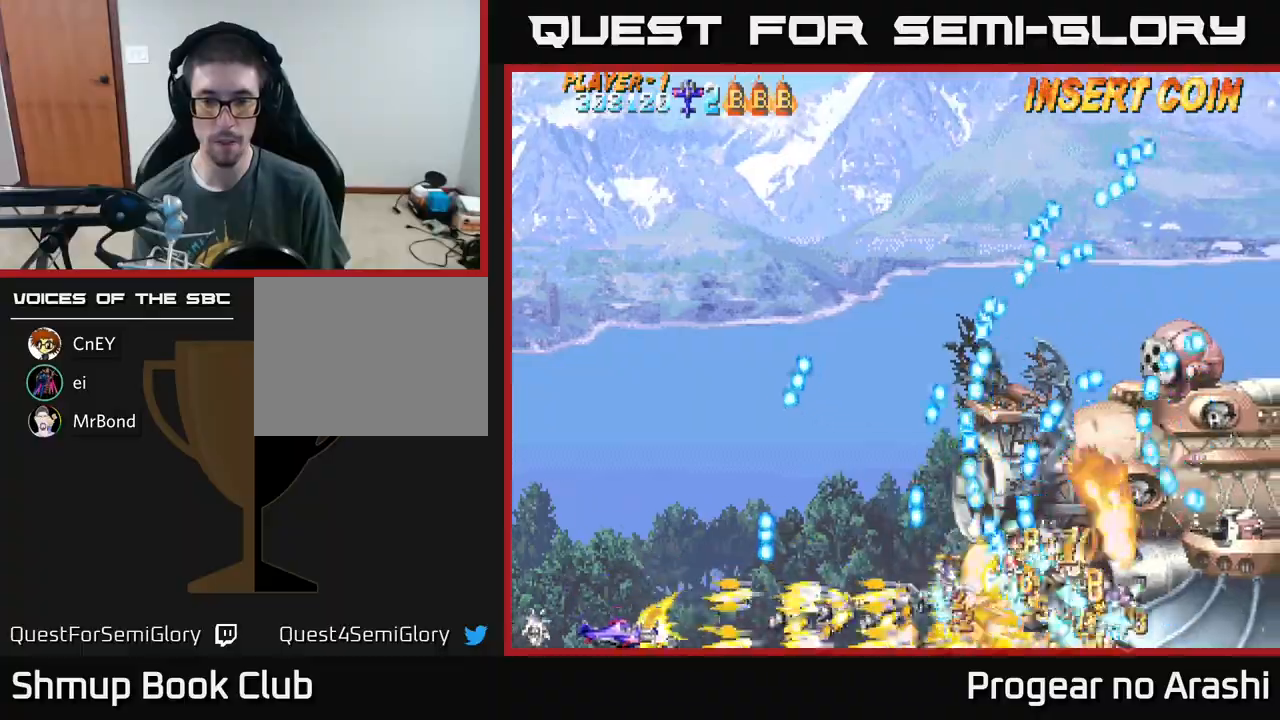
Gameplay with a controller (Xbox layout); each line is a JSON object with the inputs held at the frame after it. "events" lists button and stick changes between this image and that frame as [ms after this image, input, new state], when the widget could be followed in between. Not read: right_stick.
{"buttons": ["A"], "left_stick": "center", "events": [[33, "DPAD_DOWN", "up"], [150, "DPAD_RIGHT", "up"], [283, "A", "down"], [317, "X", "up"], [333, "DPAD_UP", "down"], [400, "DPAD_RIGHT", "down"], [450, "DPAD_UP", "up"], [467, "DPAD_RIGHT", "up"]]}
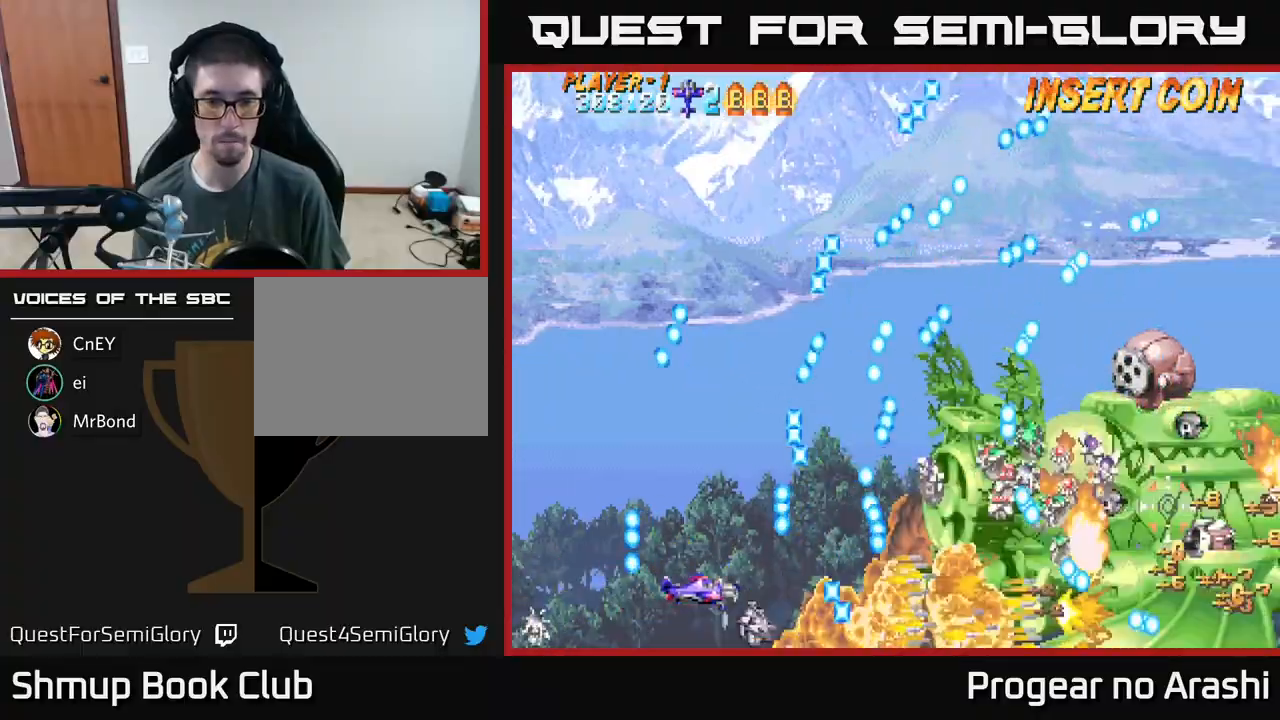
{"buttons": ["A", "DPAD_DOWN"], "left_stick": "center", "events": [[200, "DPAD_LEFT", "down"], [350, "DPAD_LEFT", "up"], [450, "DPAD_DOWN", "down"]]}
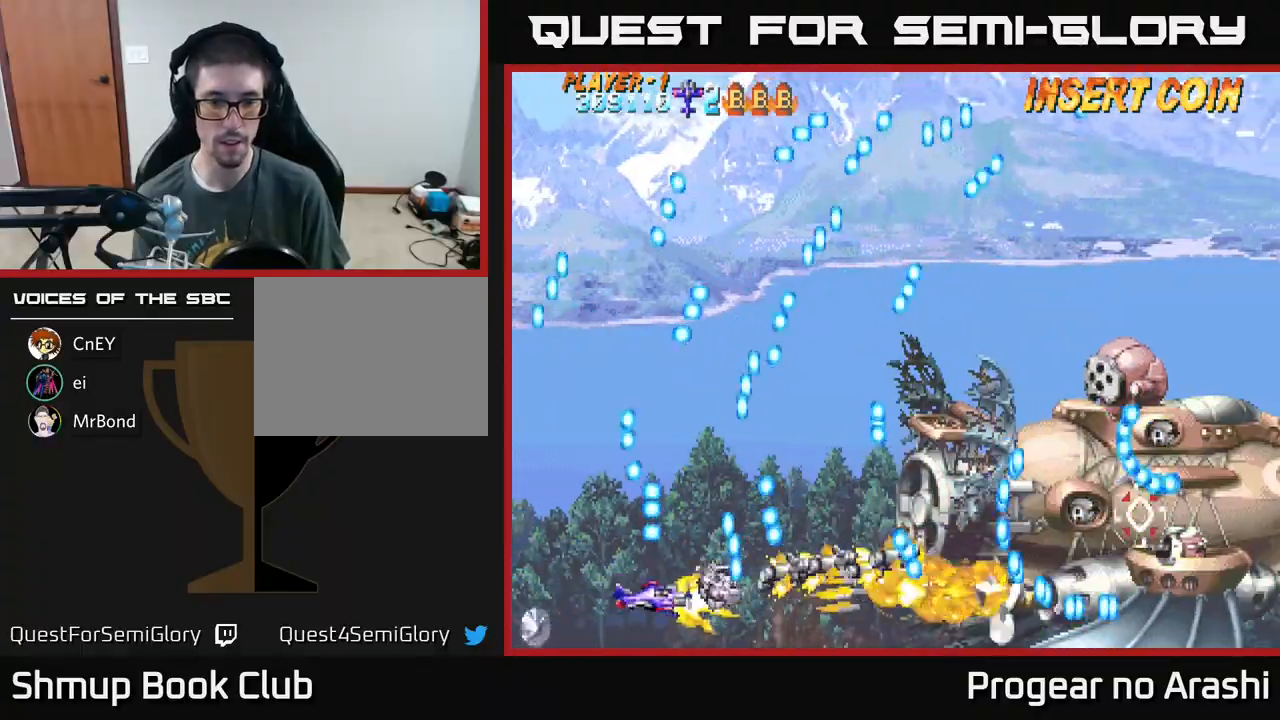
{"buttons": ["X", "DPAD_UP"], "left_stick": "center", "events": [[100, "DPAD_RIGHT", "down"], [200, "DPAD_DOWN", "up"], [333, "DPAD_RIGHT", "up"], [333, "DPAD_UP", "down"], [400, "X", "down"], [433, "A", "up"]]}
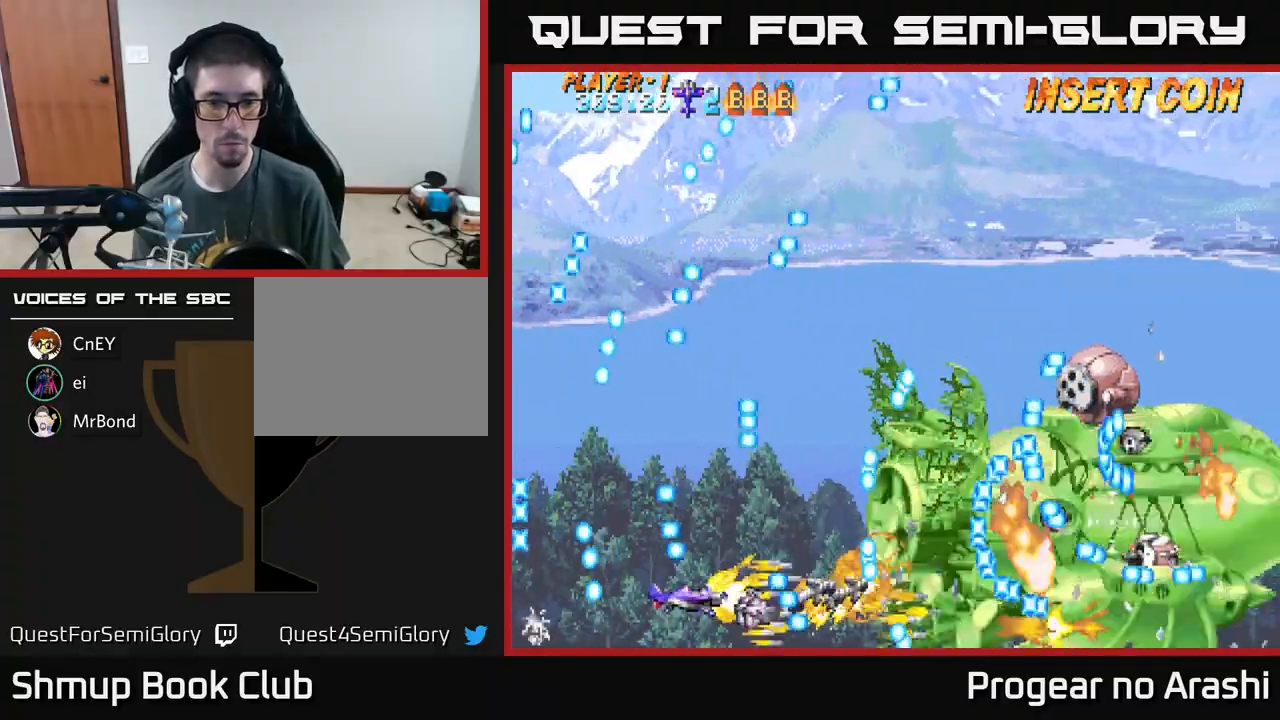
{"buttons": ["X"], "left_stick": "center", "events": [[133, "DPAD_LEFT", "down"], [250, "DPAD_UP", "up"], [267, "DPAD_LEFT", "up"]]}
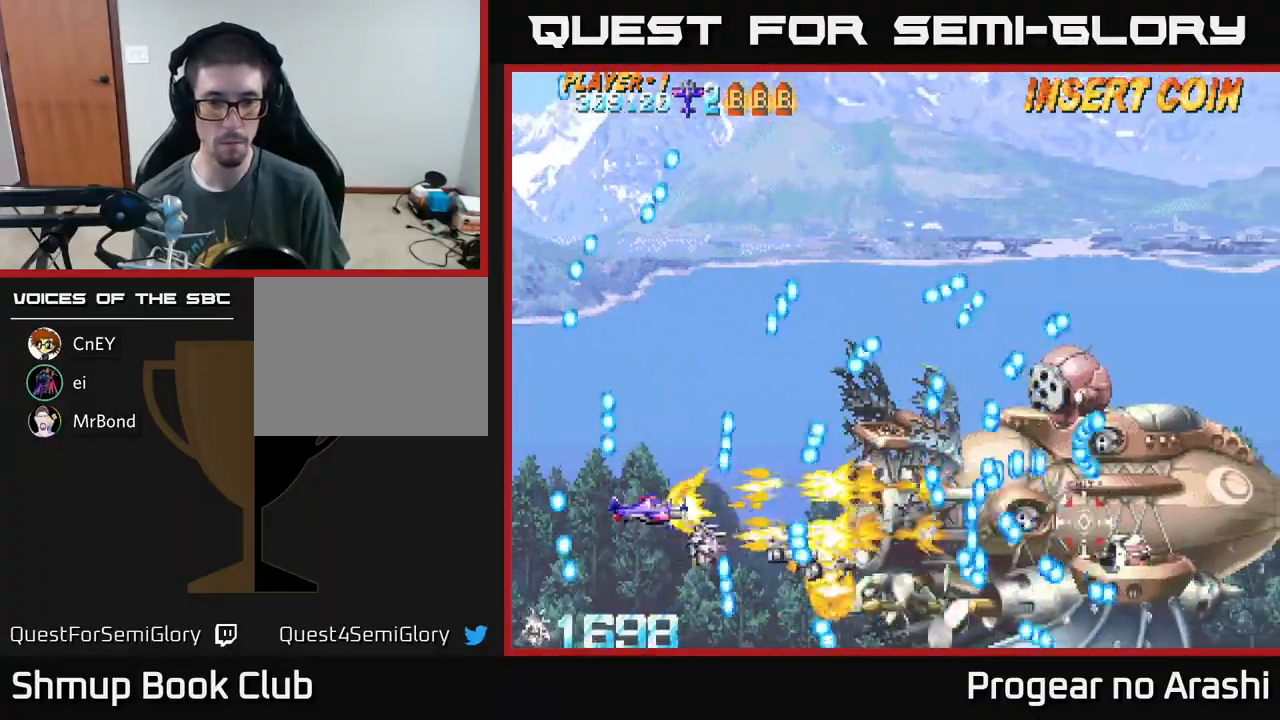
{"buttons": ["X"], "left_stick": "center", "events": [[217, "DPAD_LEFT", "down"], [233, "DPAD_UP", "down"], [333, "DPAD_LEFT", "up"], [333, "DPAD_UP", "up"]]}
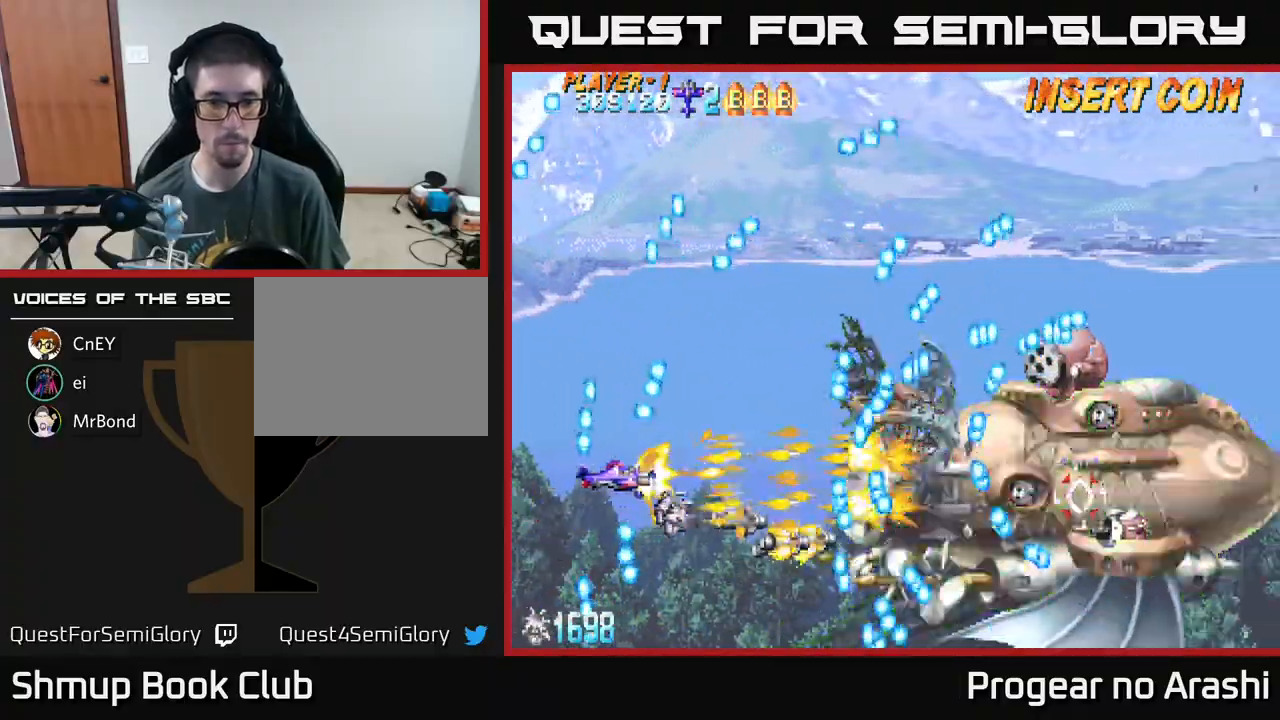
{"buttons": ["A", "DPAD_UP"], "left_stick": "center", "events": [[67, "DPAD_UP", "down"], [400, "A", "down"], [433, "X", "up"]]}
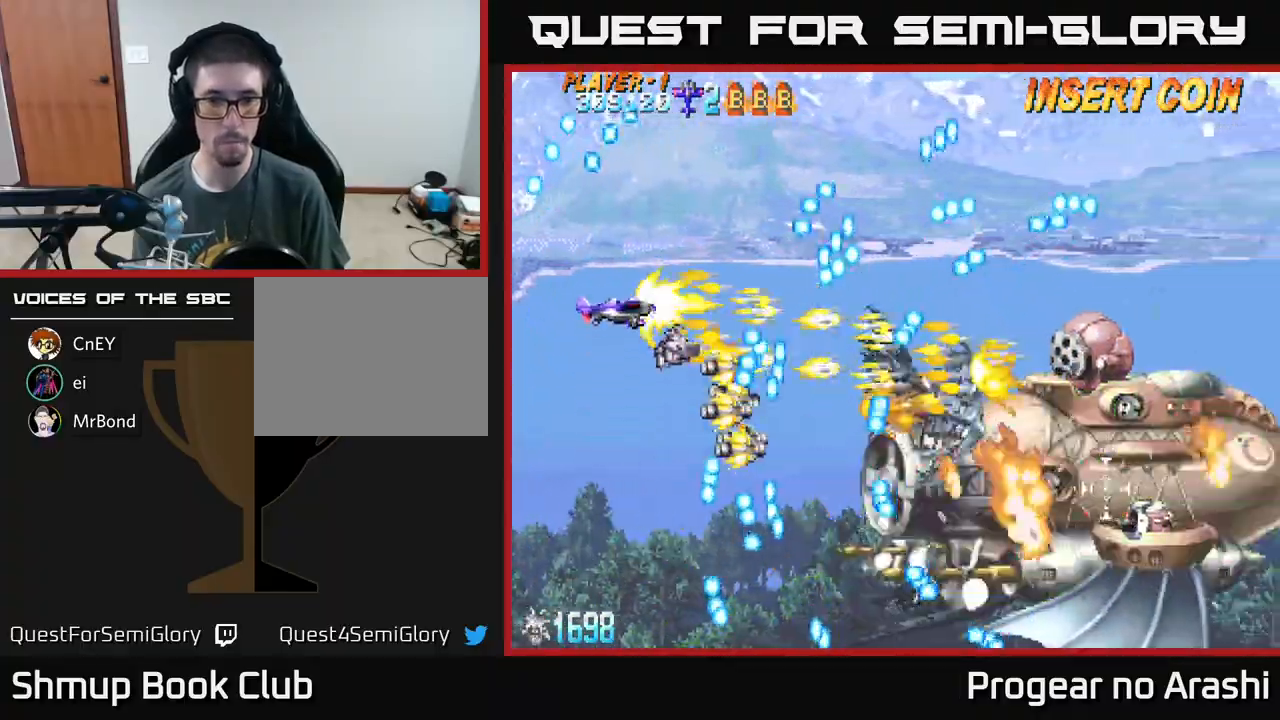
{"buttons": ["X", "DPAD_RIGHT"], "left_stick": "center", "events": [[233, "DPAD_UP", "up"], [267, "X", "down"], [283, "A", "up"], [467, "DPAD_RIGHT", "down"]]}
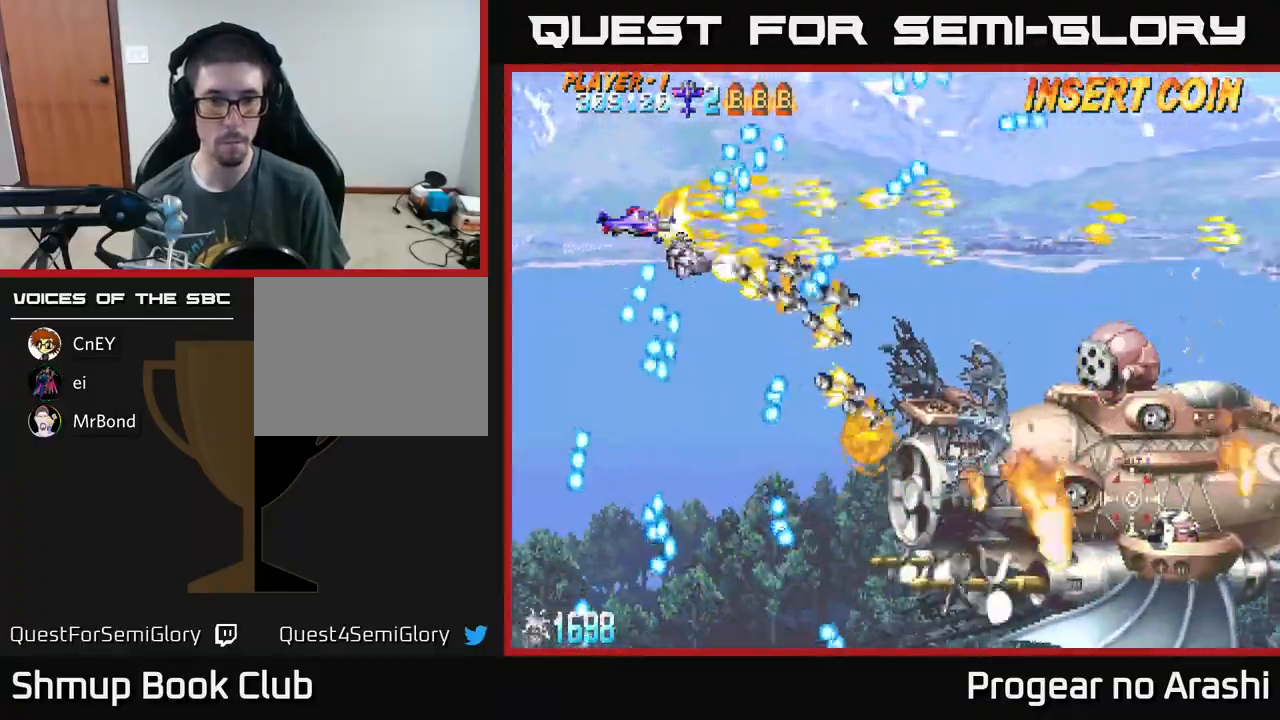
{"buttons": ["X", "DPAD_RIGHT"], "left_stick": "center", "events": [[67, "DPAD_DOWN", "down"], [117, "DPAD_RIGHT", "up"], [333, "DPAD_RIGHT", "down"], [450, "DPAD_DOWN", "up"]]}
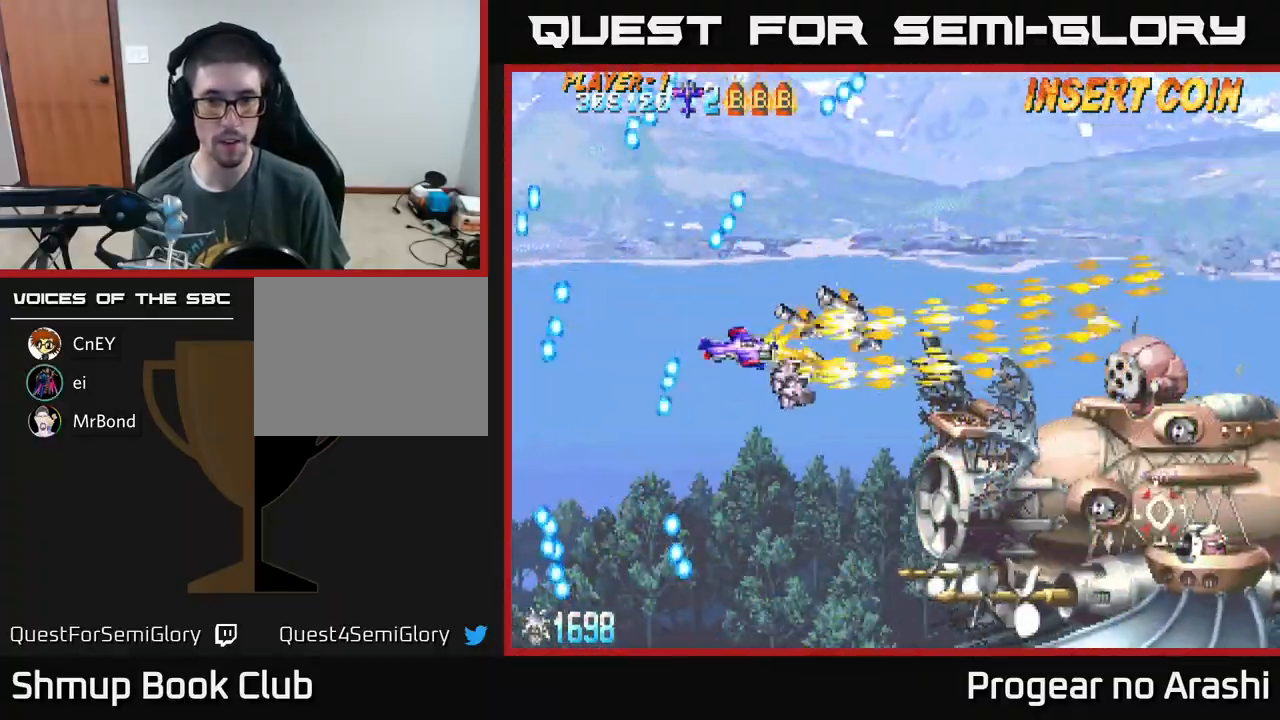
{"buttons": ["X"], "left_stick": "center", "events": [[350, "DPAD_DOWN", "down"], [367, "DPAD_RIGHT", "up"], [450, "DPAD_DOWN", "up"]]}
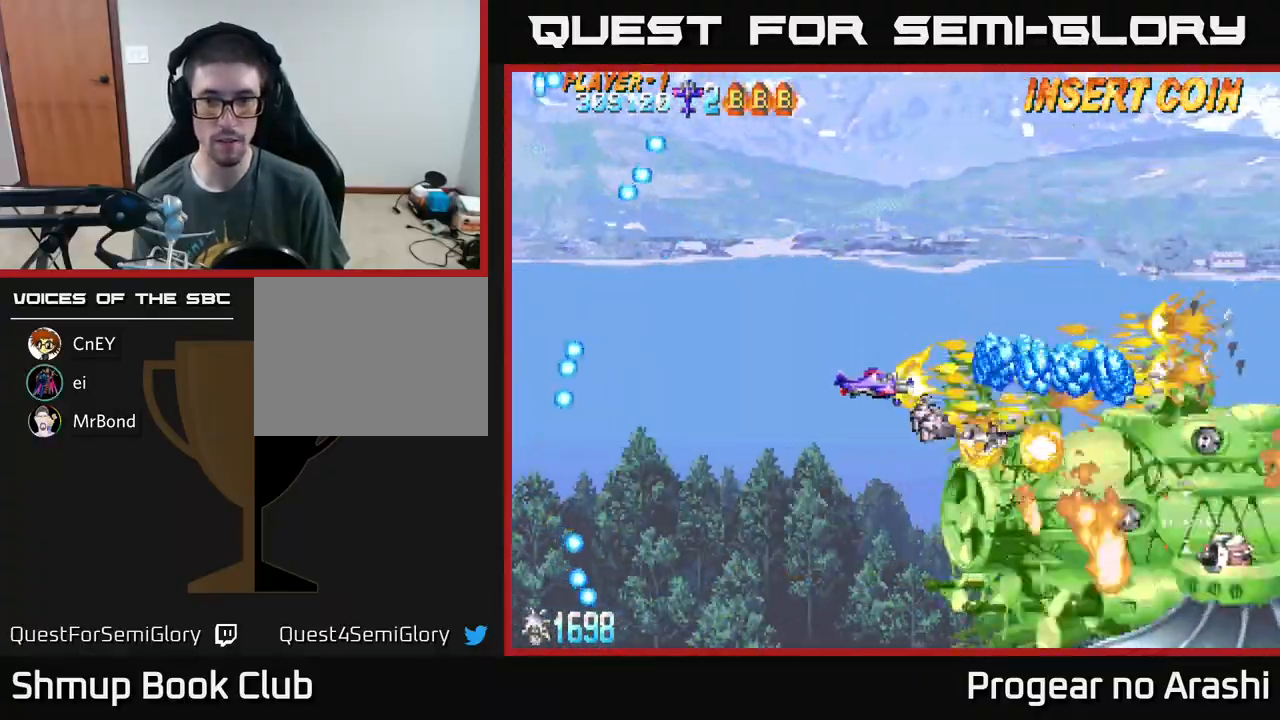
{"buttons": ["X", "DPAD_LEFT"], "left_stick": "center", "events": [[67, "DPAD_LEFT", "down"], [400, "DPAD_DOWN", "down"], [450, "DPAD_DOWN", "up"]]}
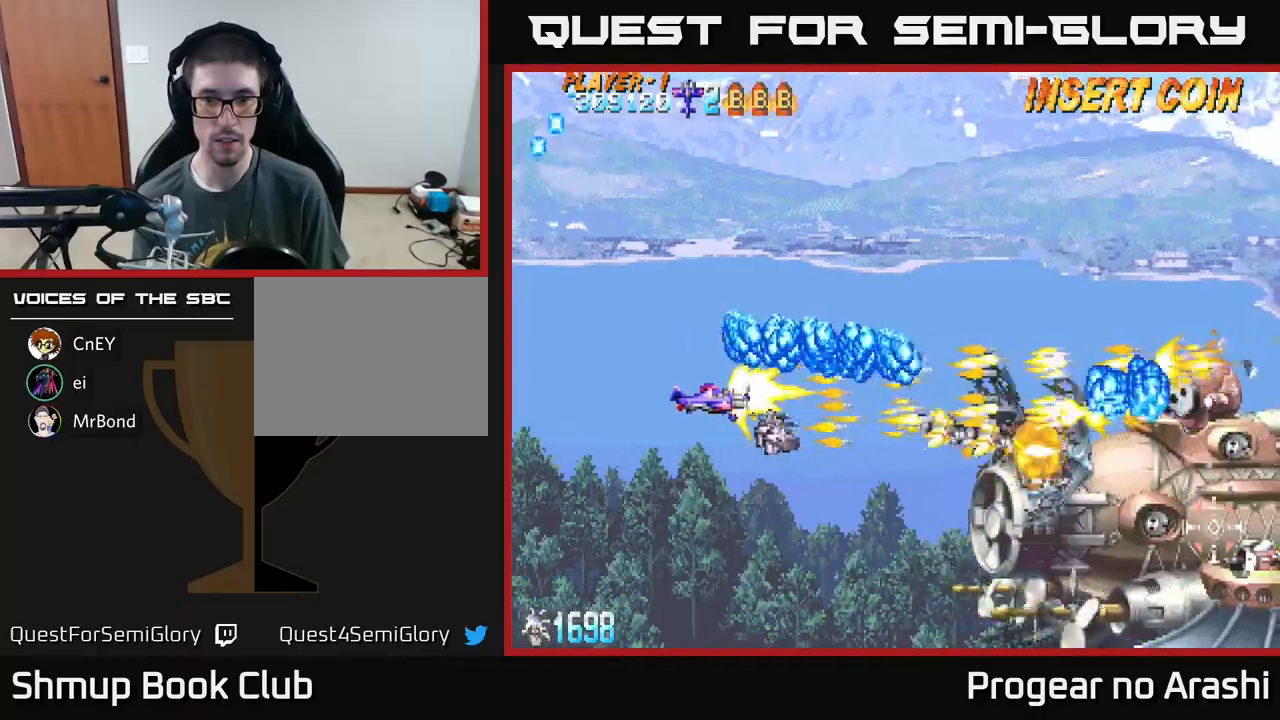
{"buttons": ["DPAD_DOWN", "DPAD_RIGHT"], "left_stick": "center", "events": [[283, "DPAD_DOWN", "down"], [283, "DPAD_LEFT", "up"], [350, "DPAD_RIGHT", "down"], [433, "X", "up"]]}
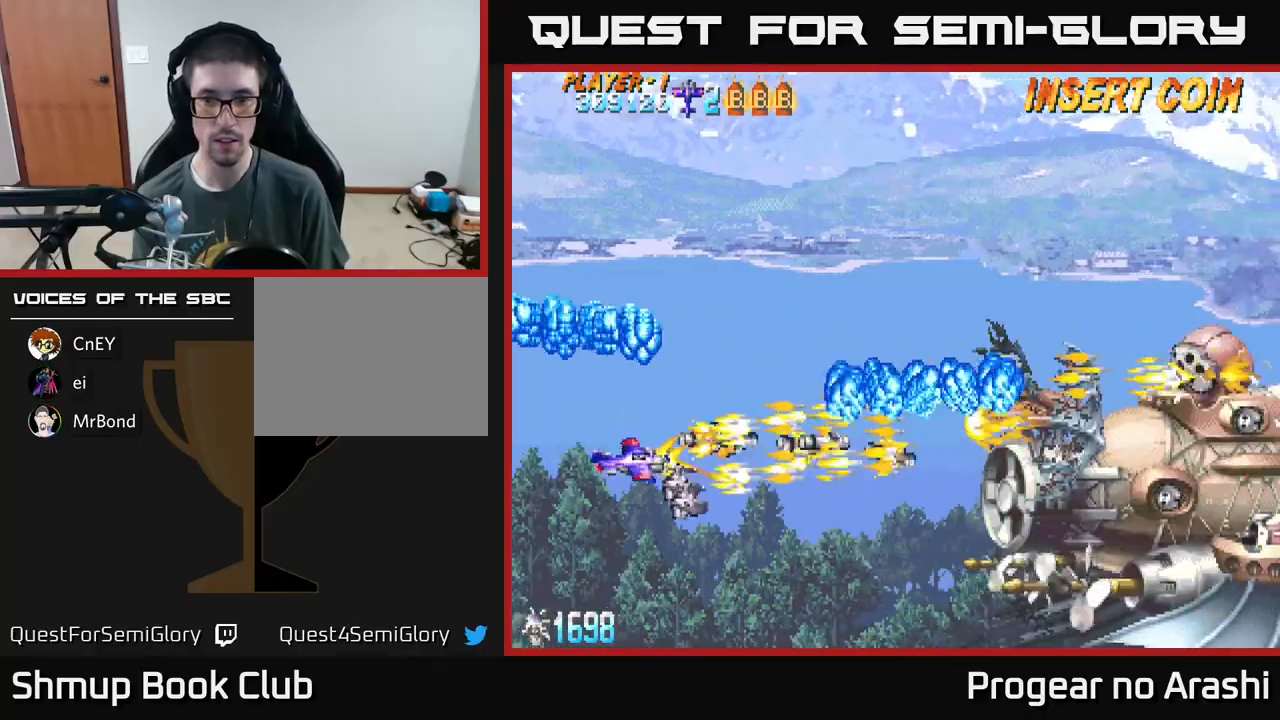
{"buttons": ["X", "DPAD_DOWN", "DPAD_RIGHT"], "left_stick": "center", "events": [[500, "X", "down"]]}
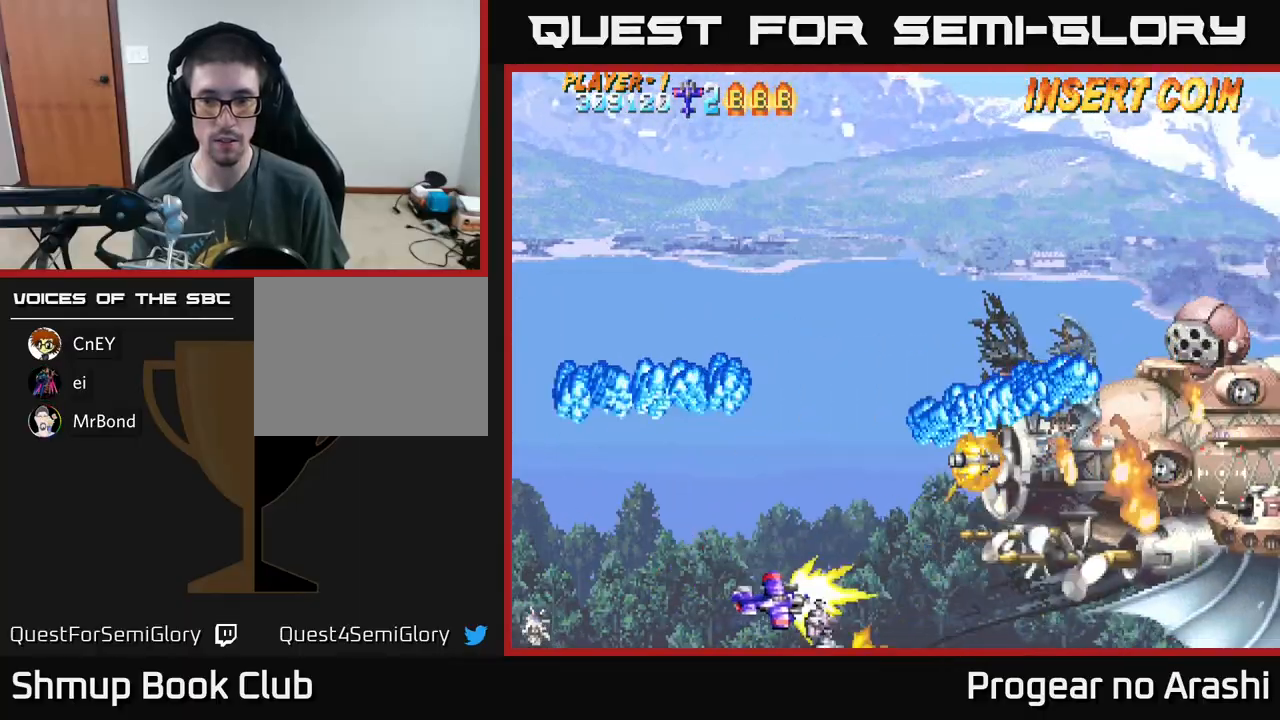
{"buttons": ["X"], "left_stick": "center", "events": [[417, "DPAD_DOWN", "up"], [483, "DPAD_RIGHT", "up"]]}
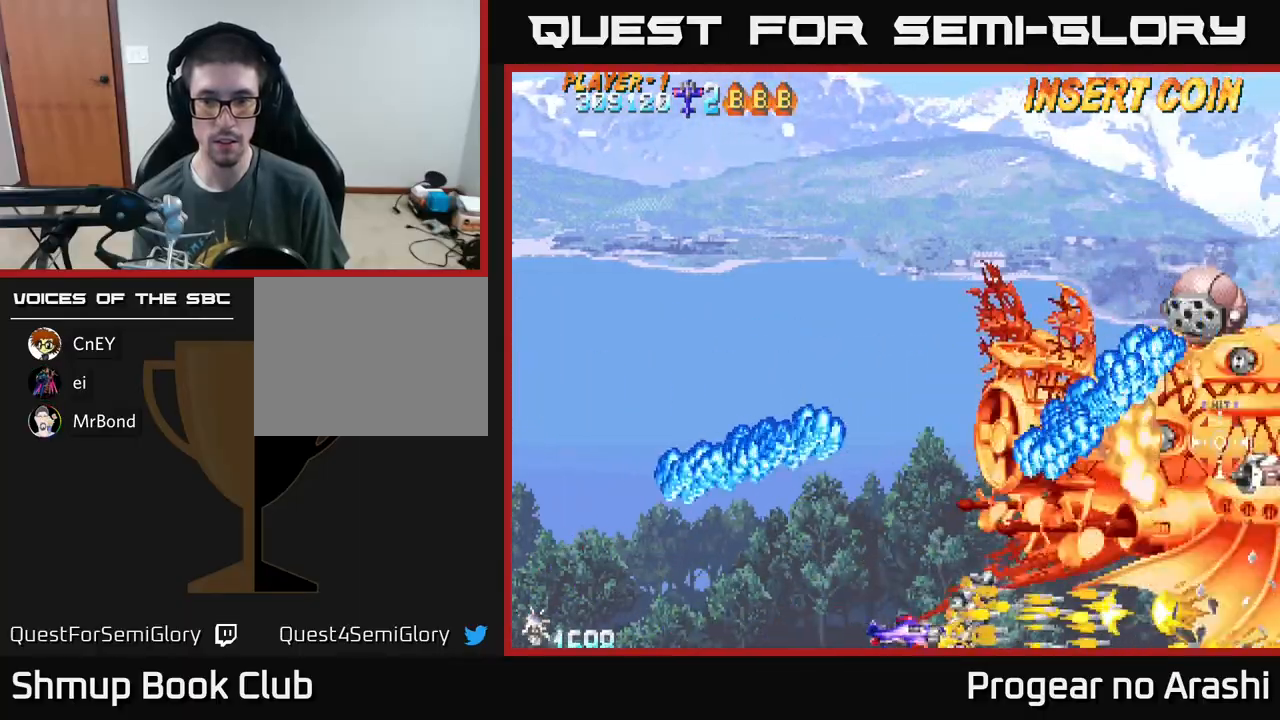
{"buttons": ["X", "DPAD_RIGHT"], "left_stick": "center", "events": [[183, "DPAD_RIGHT", "down"], [283, "DPAD_RIGHT", "up"], [400, "DPAD_RIGHT", "down"]]}
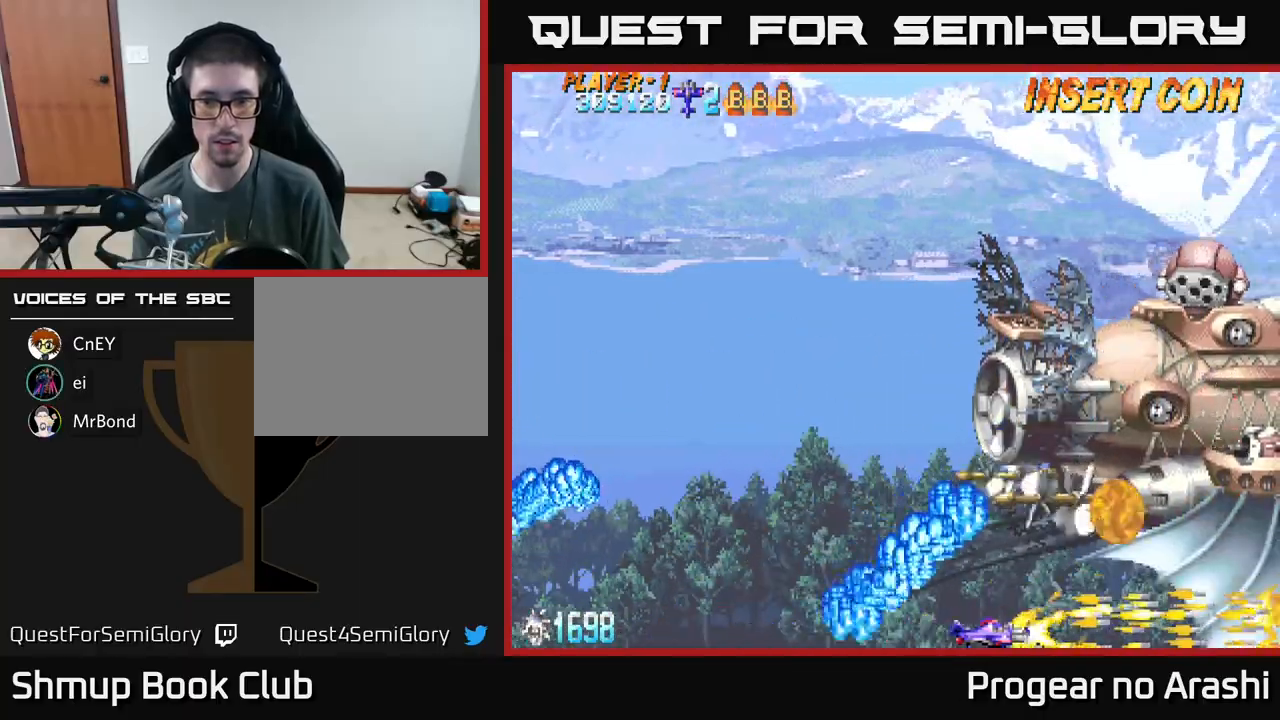
{"buttons": ["X", "DPAD_LEFT"], "left_stick": "center", "events": [[83, "DPAD_RIGHT", "up"], [117, "DPAD_UP", "down"], [267, "DPAD_UP", "up"], [467, "DPAD_LEFT", "down"]]}
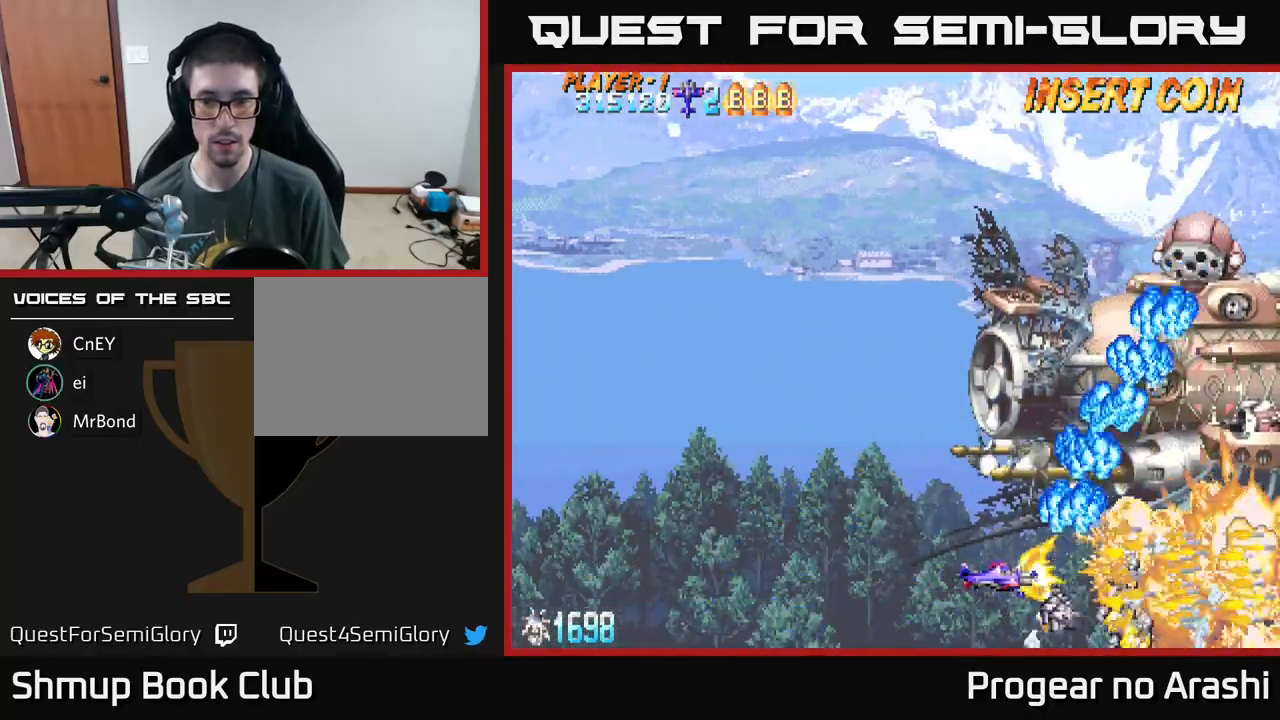
{"buttons": ["A", "DPAD_UP", "DPAD_LEFT"], "left_stick": "center", "events": [[150, "A", "down"], [200, "X", "up"], [450, "DPAD_UP", "down"]]}
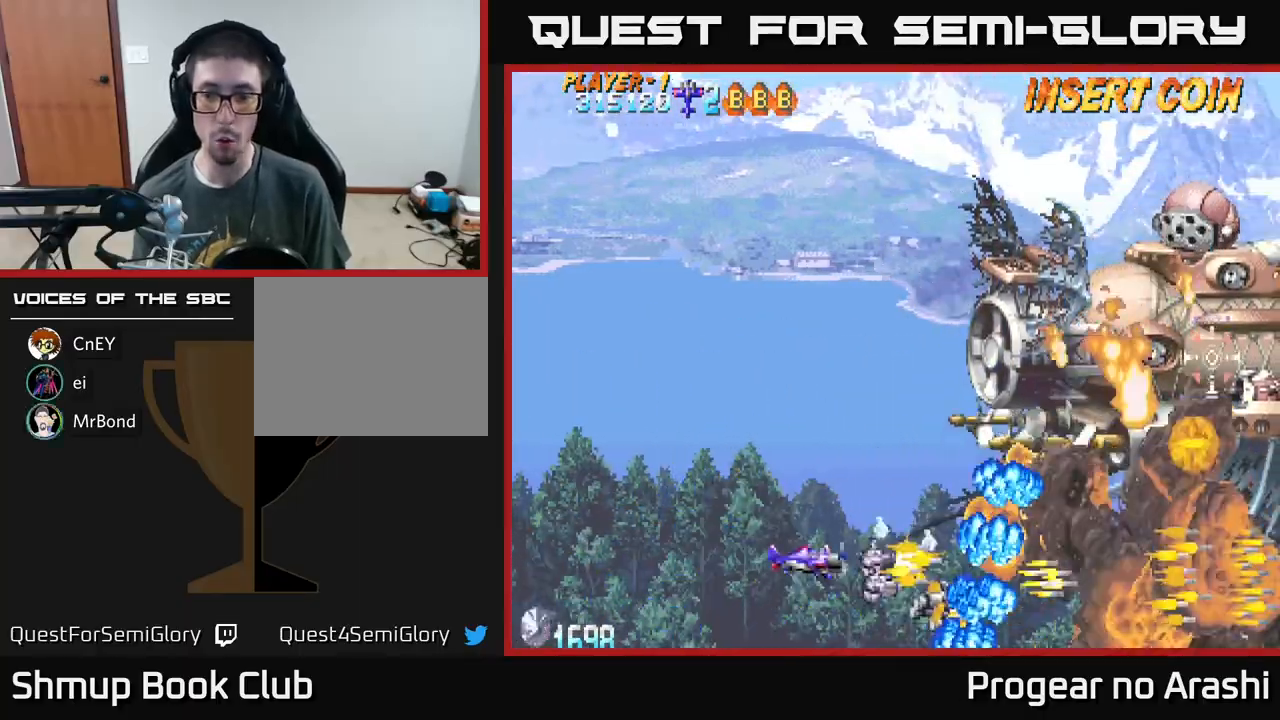
{"buttons": ["X", "DPAD_UP"], "left_stick": "center", "events": [[233, "DPAD_LEFT", "up"], [283, "X", "down"], [317, "A", "up"]]}
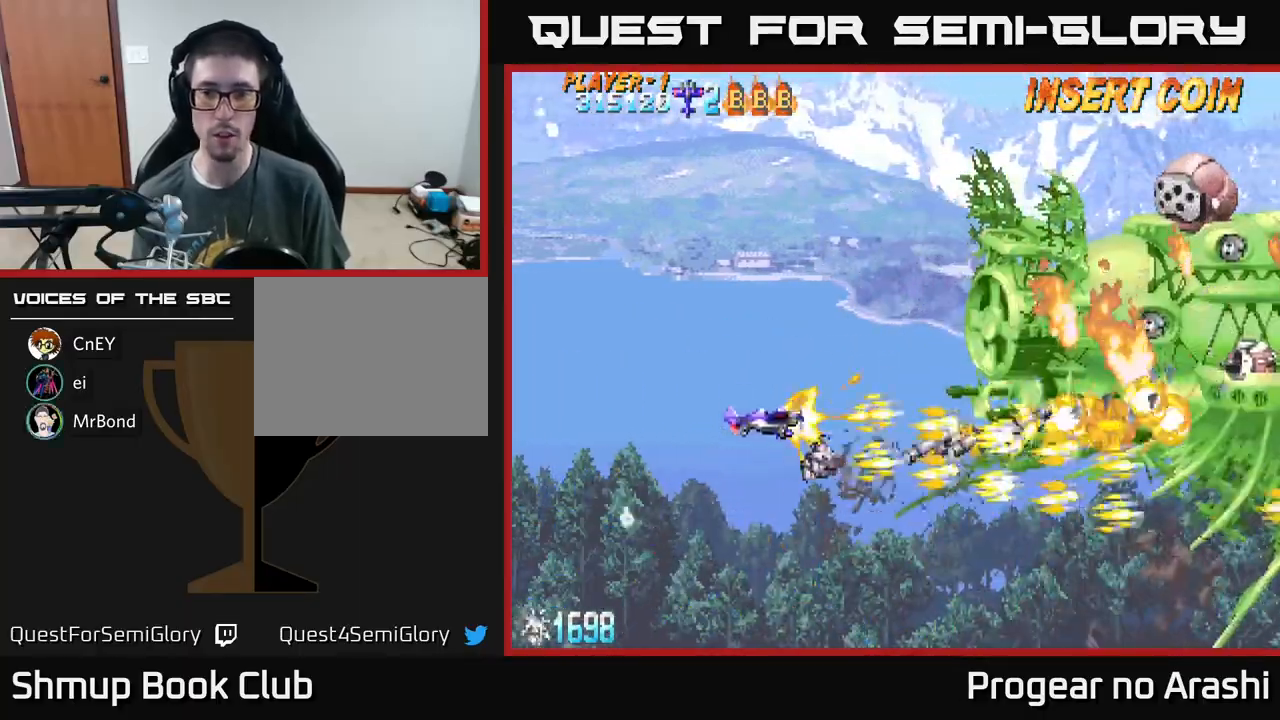
{"buttons": ["X", "DPAD_UP"], "left_stick": "center", "events": []}
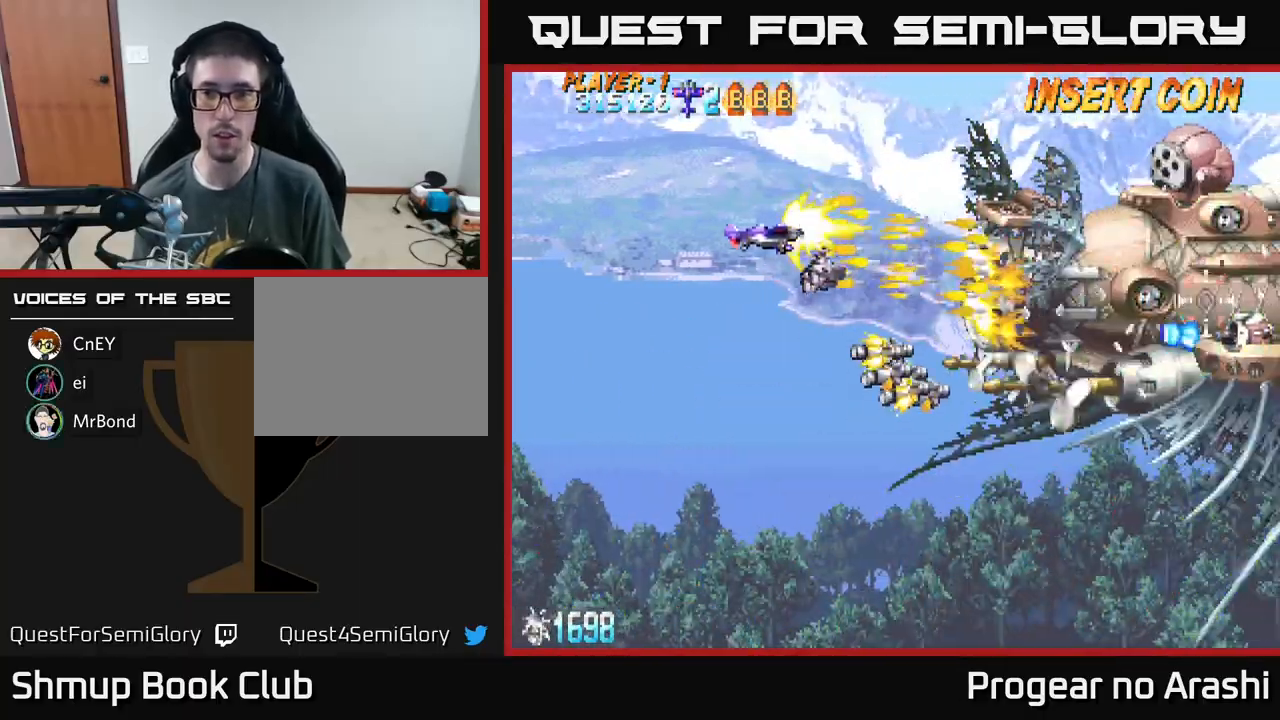
{"buttons": ["X"], "left_stick": "center", "events": [[283, "DPAD_UP", "up"]]}
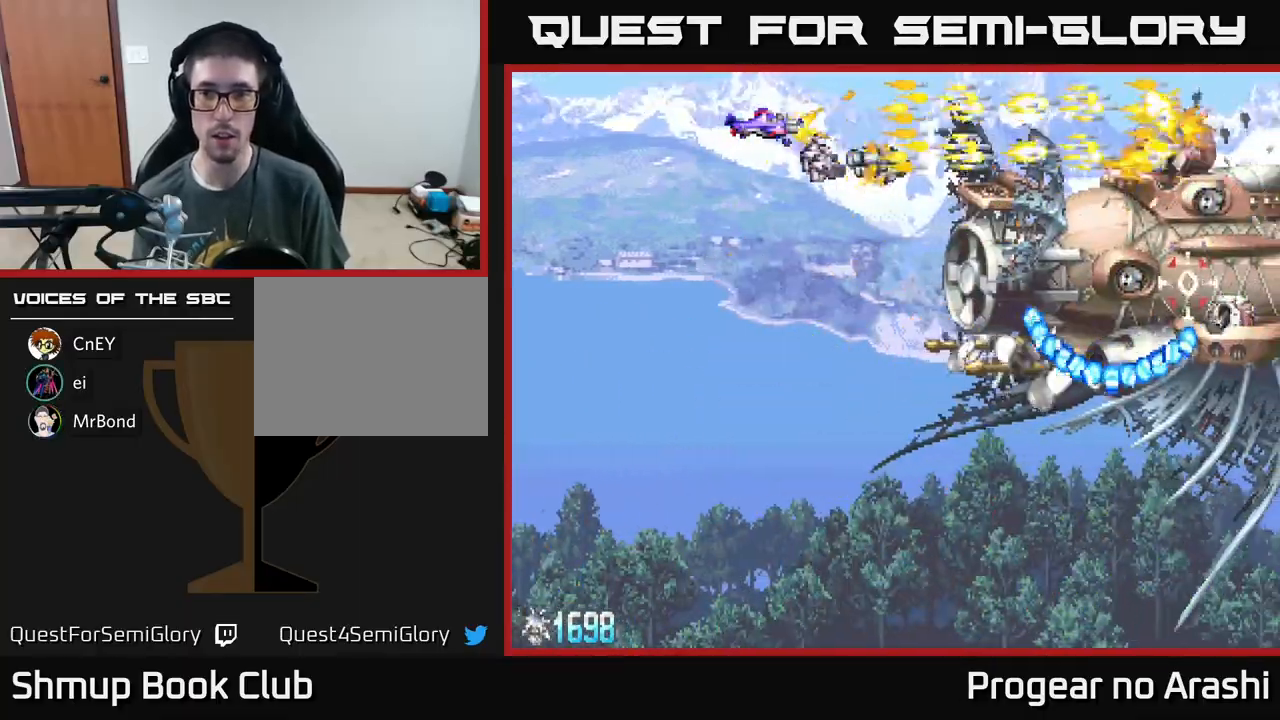
{"buttons": ["X"], "left_stick": "center", "events": [[117, "DPAD_LEFT", "down"], [383, "DPAD_LEFT", "up"]]}
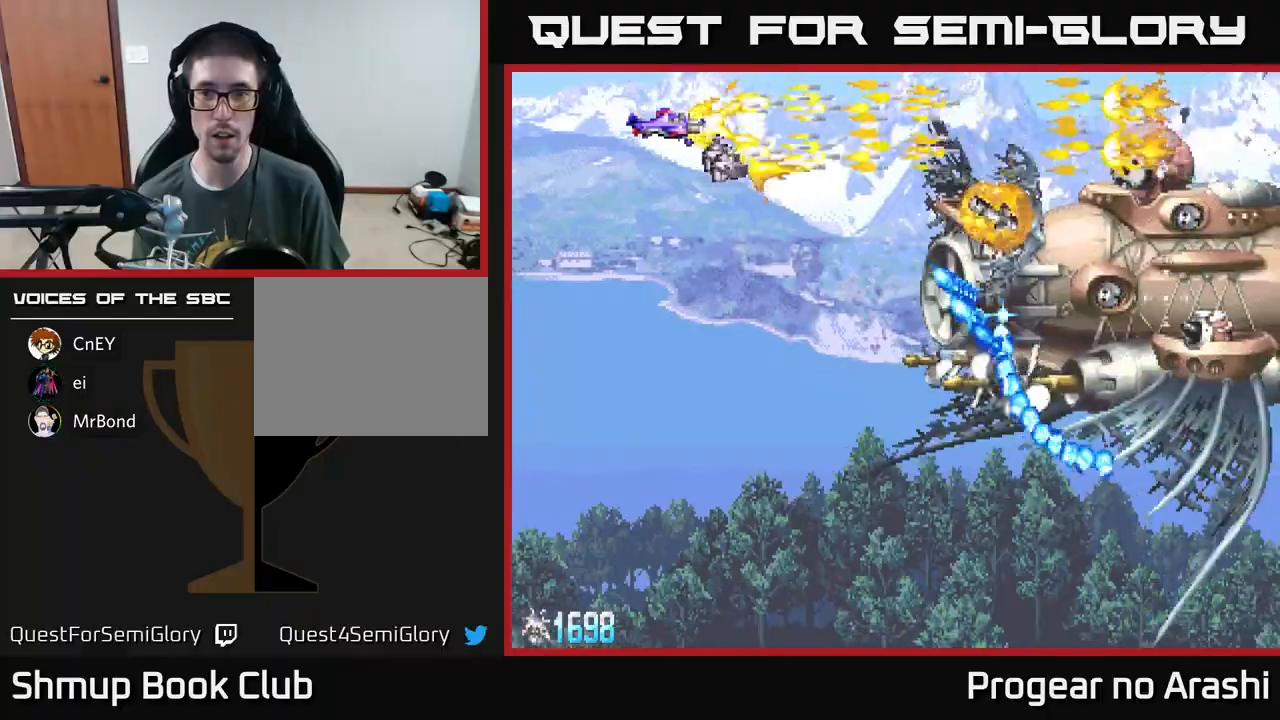
{"buttons": ["X", "DPAD_DOWN"], "left_stick": "center", "events": [[200, "DPAD_DOWN", "down"], [267, "DPAD_LEFT", "down"], [300, "DPAD_DOWN", "up"], [383, "DPAD_DOWN", "down"], [450, "DPAD_LEFT", "up"]]}
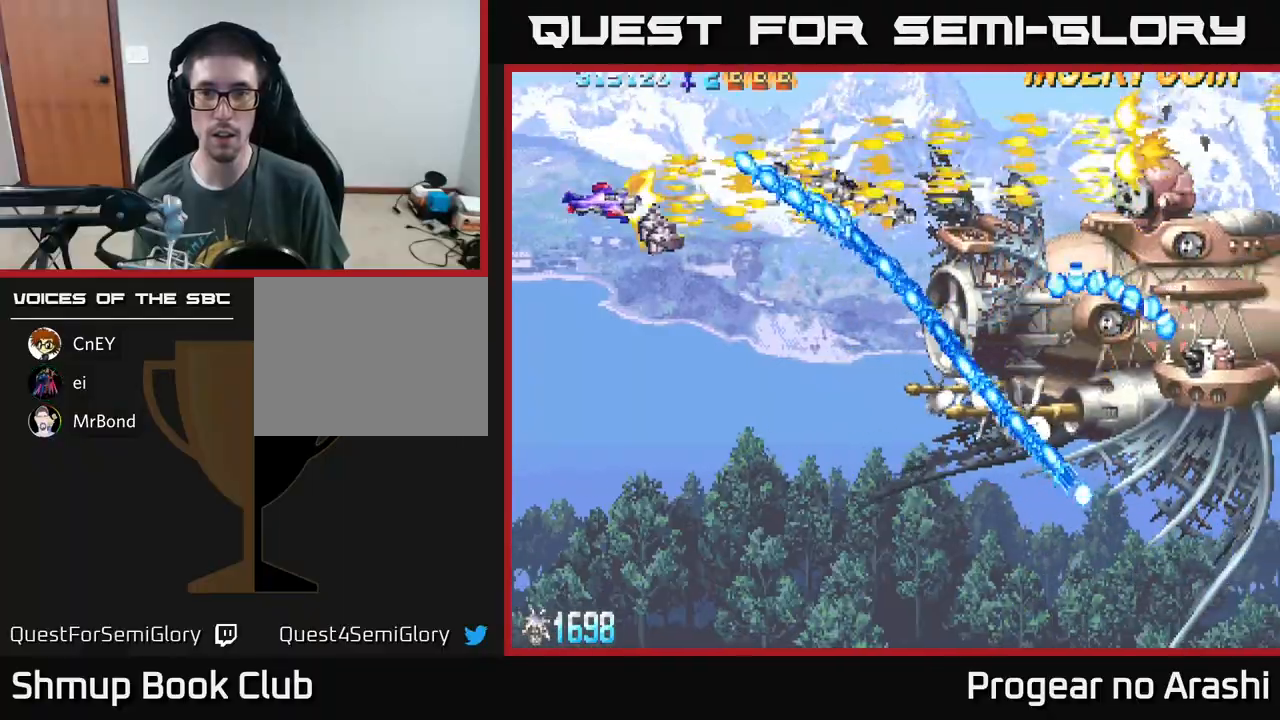
{"buttons": ["A", "DPAD_DOWN", "DPAD_RIGHT"], "left_stick": "center", "events": [[33, "A", "down"], [67, "X", "up"], [267, "DPAD_RIGHT", "down"]]}
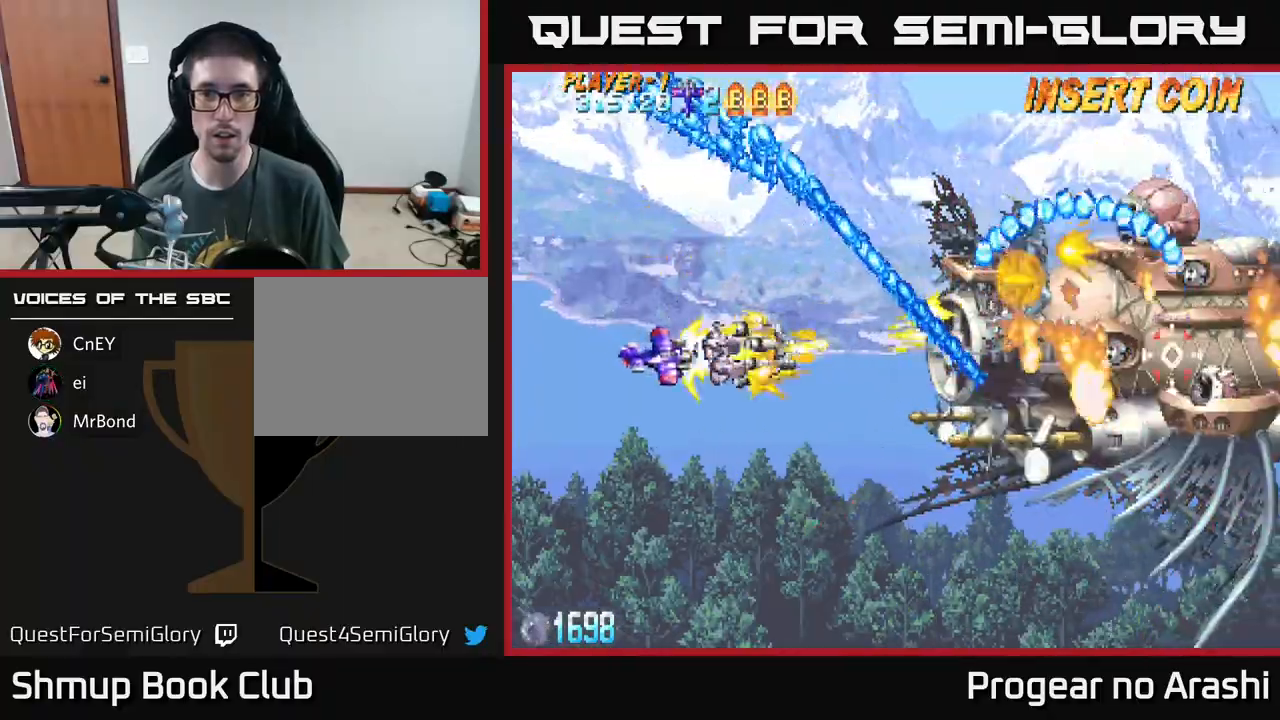
{"buttons": ["A", "DPAD_DOWN", "DPAD_RIGHT"], "left_stick": "center", "events": []}
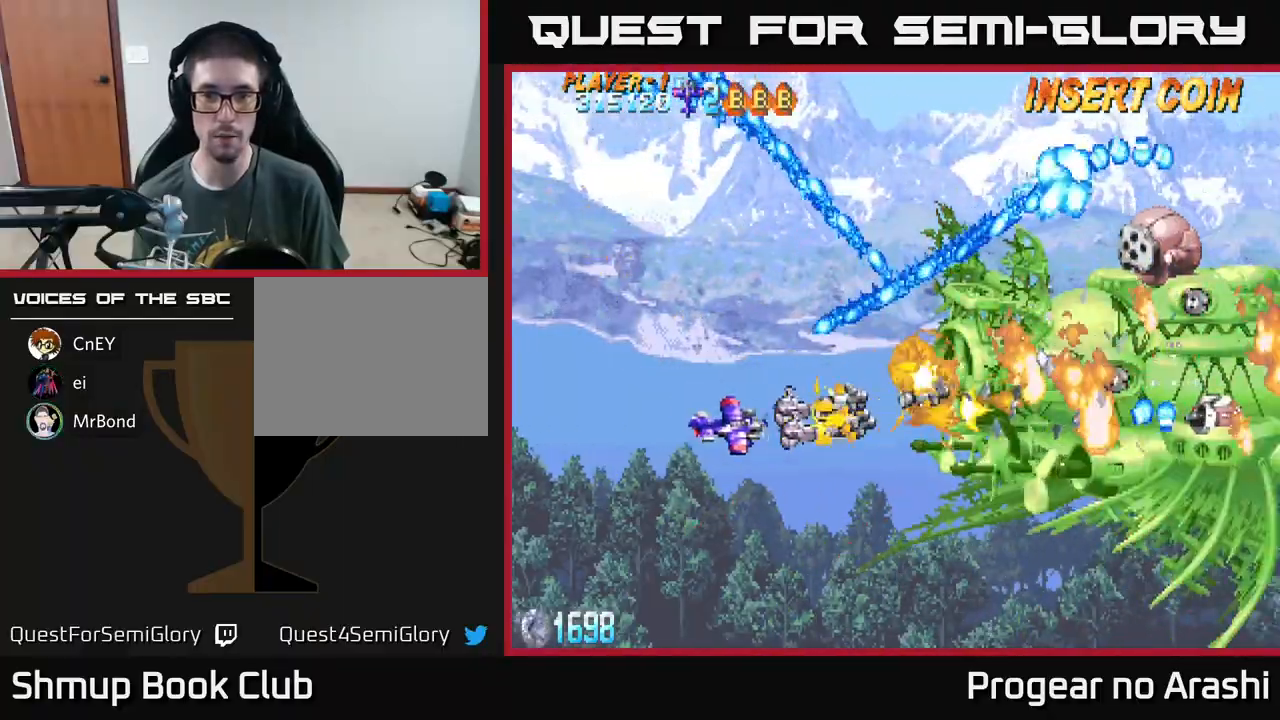
{"buttons": ["X"], "left_stick": "center", "events": [[50, "X", "down"], [83, "A", "up"], [333, "DPAD_RIGHT", "up"], [467, "DPAD_DOWN", "up"]]}
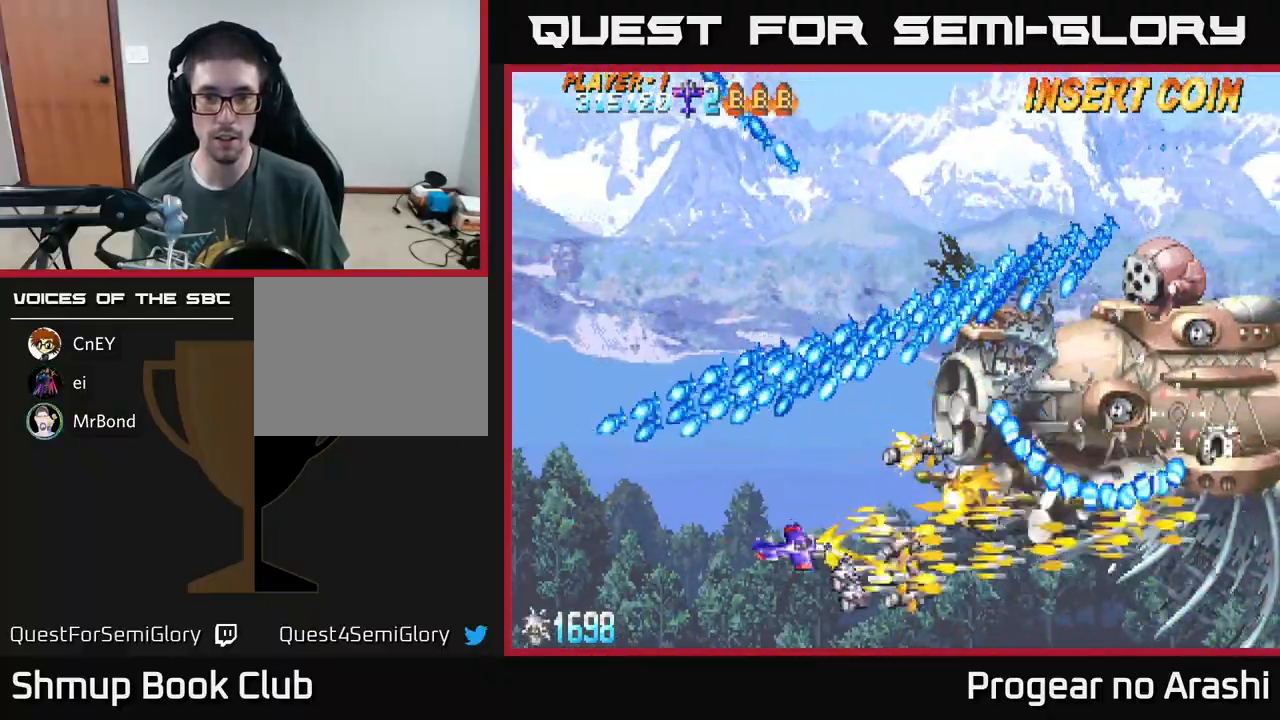
{"buttons": ["X", "DPAD_DOWN"], "left_stick": "center", "events": [[433, "DPAD_DOWN", "down"]]}
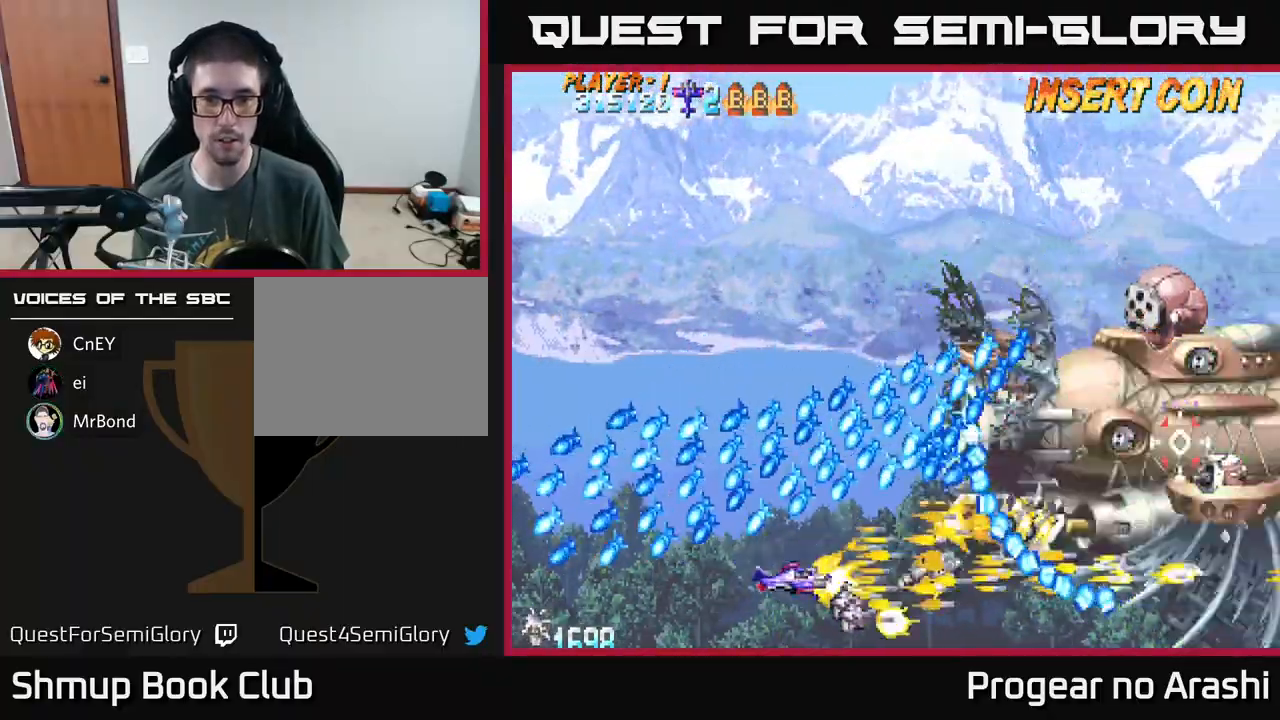
{"buttons": ["X", "DPAD_DOWN", "DPAD_RIGHT"], "left_stick": "center", "events": [[117, "DPAD_DOWN", "up"], [183, "DPAD_RIGHT", "down"], [233, "DPAD_DOWN", "down"]]}
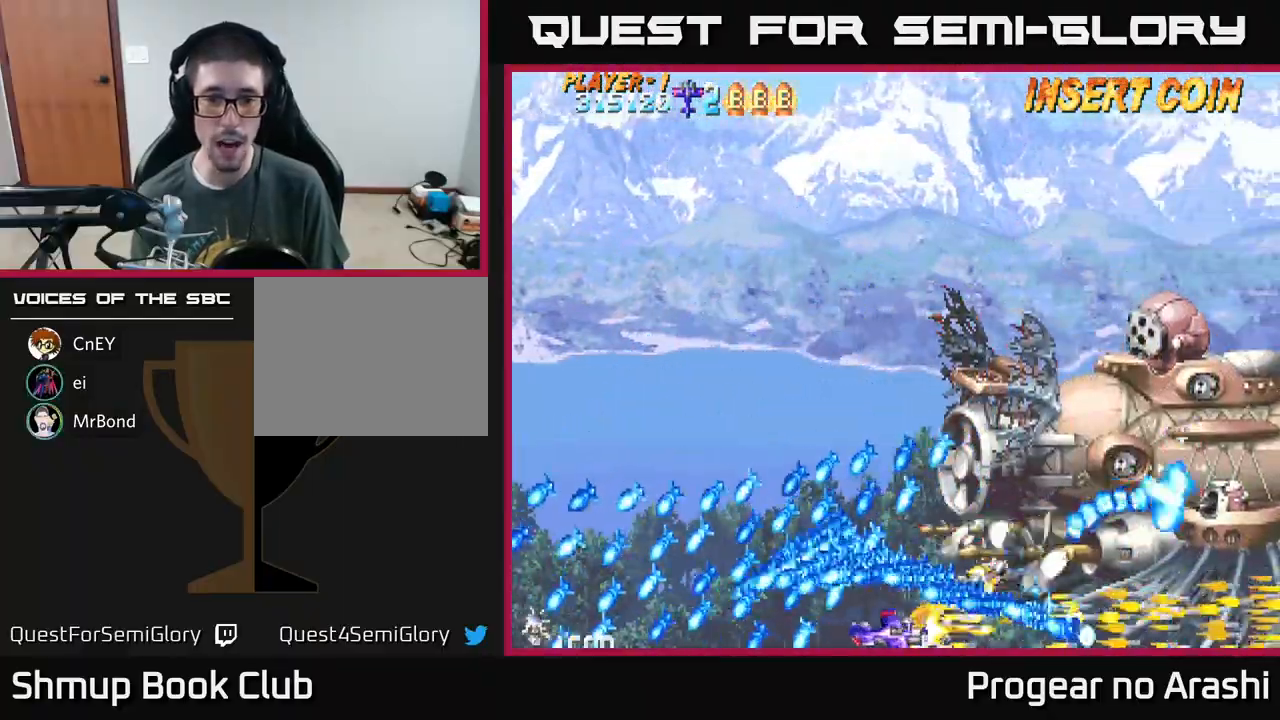
{"buttons": ["X", "DPAD_LEFT"], "left_stick": "center", "events": [[100, "DPAD_RIGHT", "up"], [217, "DPAD_RIGHT", "down"], [433, "DPAD_RIGHT", "up"], [450, "DPAD_DOWN", "up"], [483, "DPAD_LEFT", "down"]]}
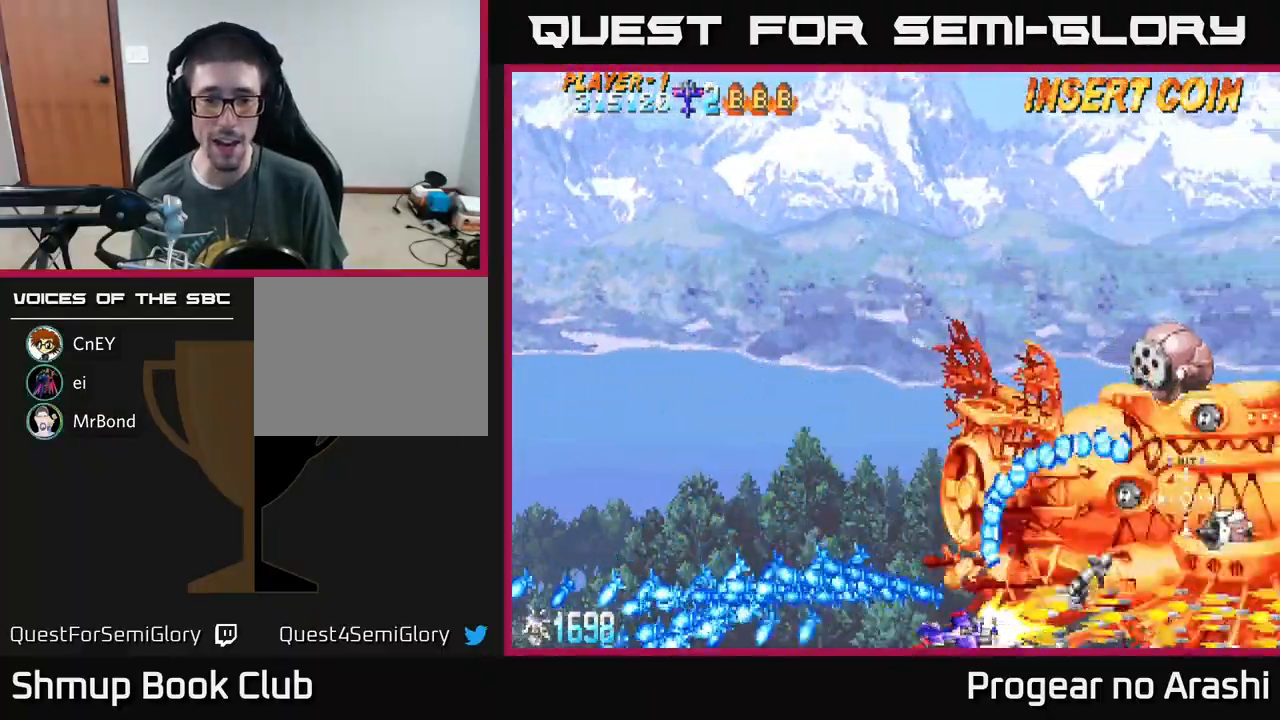
{"buttons": ["DPAD_UP", "DPAD_LEFT"], "left_stick": "center", "events": [[33, "X", "up"], [83, "DPAD_LEFT", "up"], [267, "DPAD_LEFT", "down"], [350, "DPAD_UP", "down"]]}